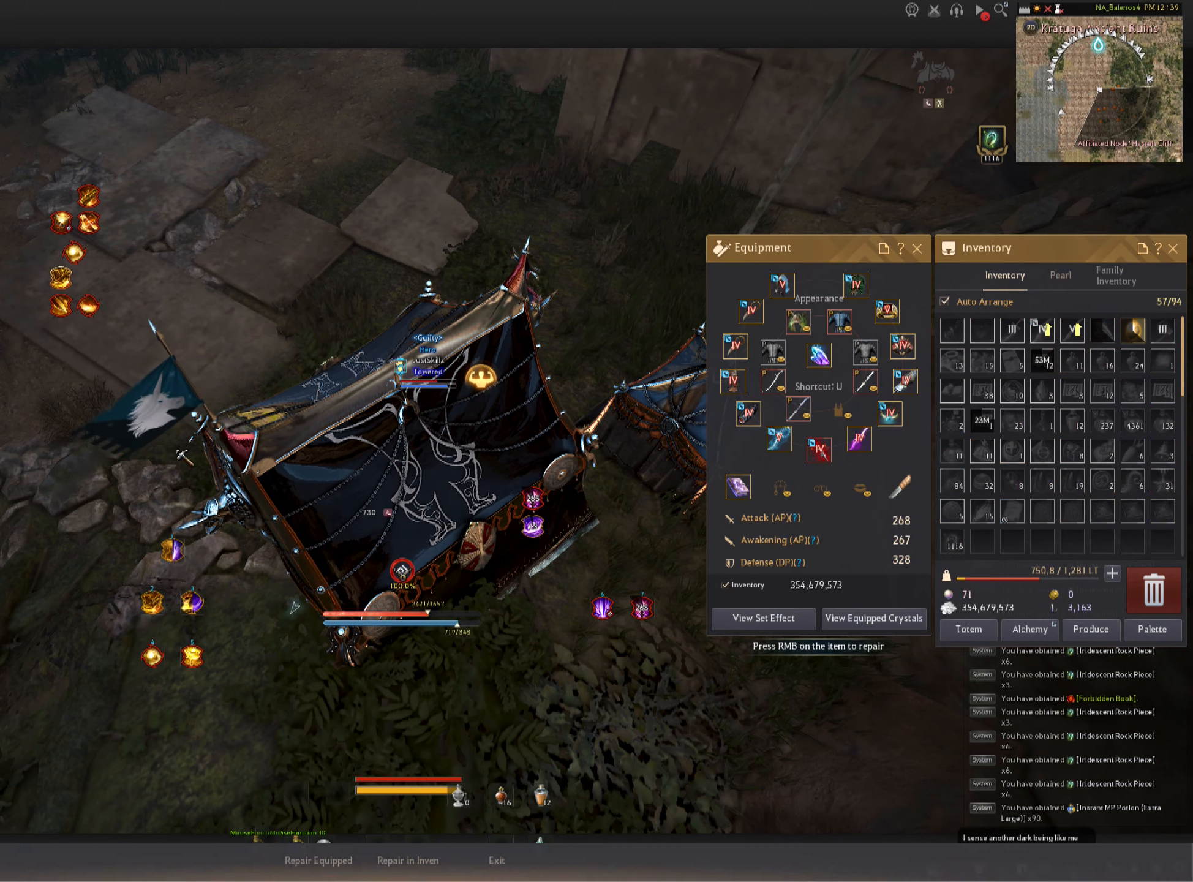
Gameplay with keyboard and mouse; each line is a JSON object with the keys and mouse buttons held at the frame after it. "events" lists presses ("down") and releases ("up") of "a", "c", "d", "e", "f", "q", "s", "shift", "space", "tab", "w", "mouse_left" and "mouse_right" between this image and that frame as [ms after this image, input, new state], when the widget could be followed in between. "mouse_left", "mouse_right" = the "left", "right" buttons of the "mouse" list. No other keys are recorded. Mouse movement is not recorded.
{"keys": [], "mouse": [], "events": []}
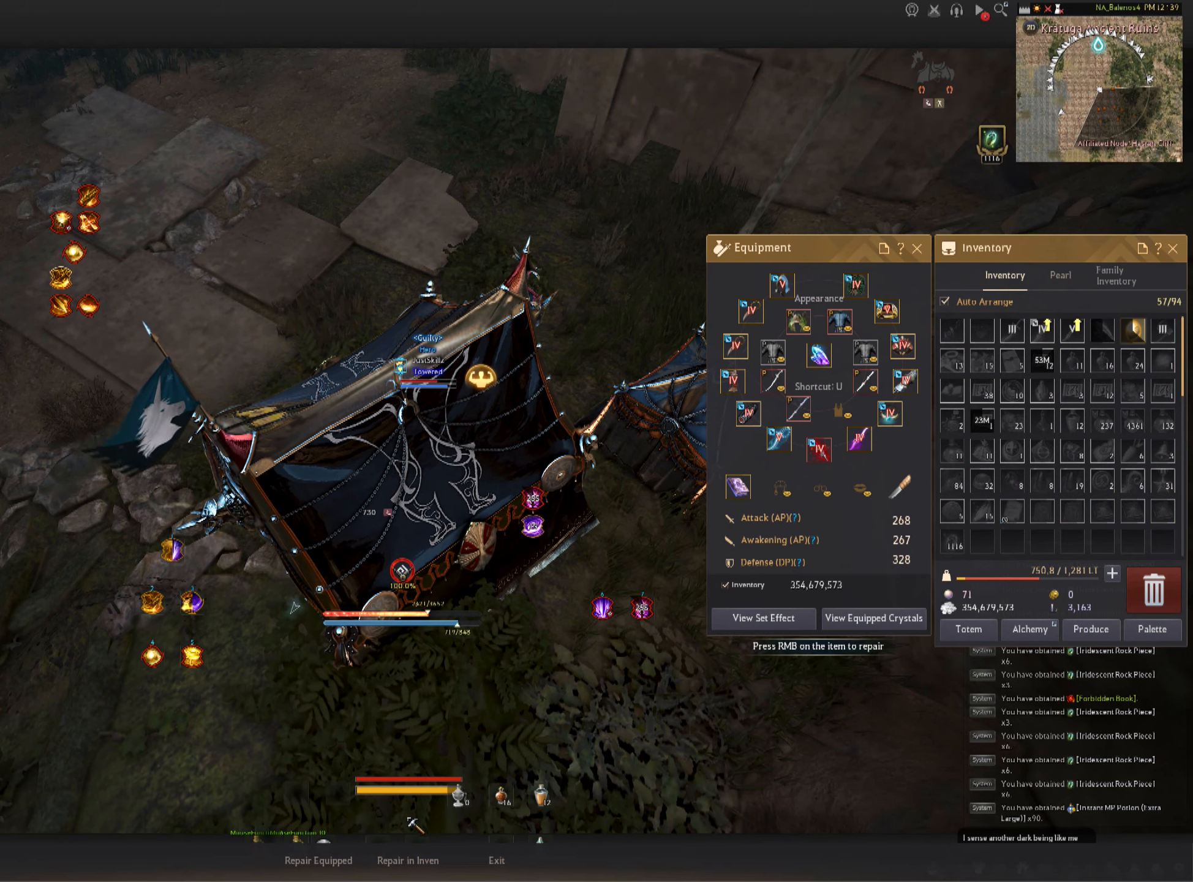
{"keys": [], "mouse": [], "events": []}
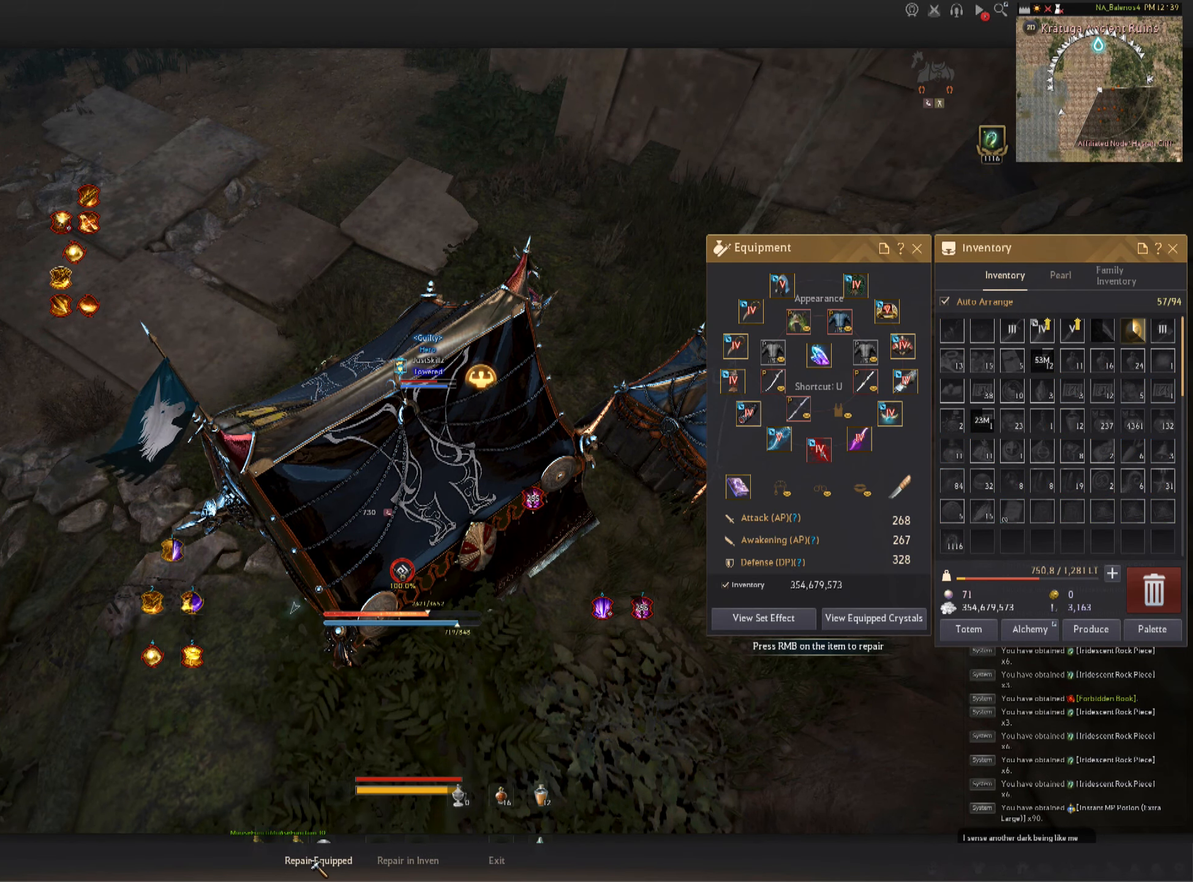
{"keys": [], "mouse": [], "events": [[67, "mouse_left", "down"], [167, "mouse_left", "up"]]}
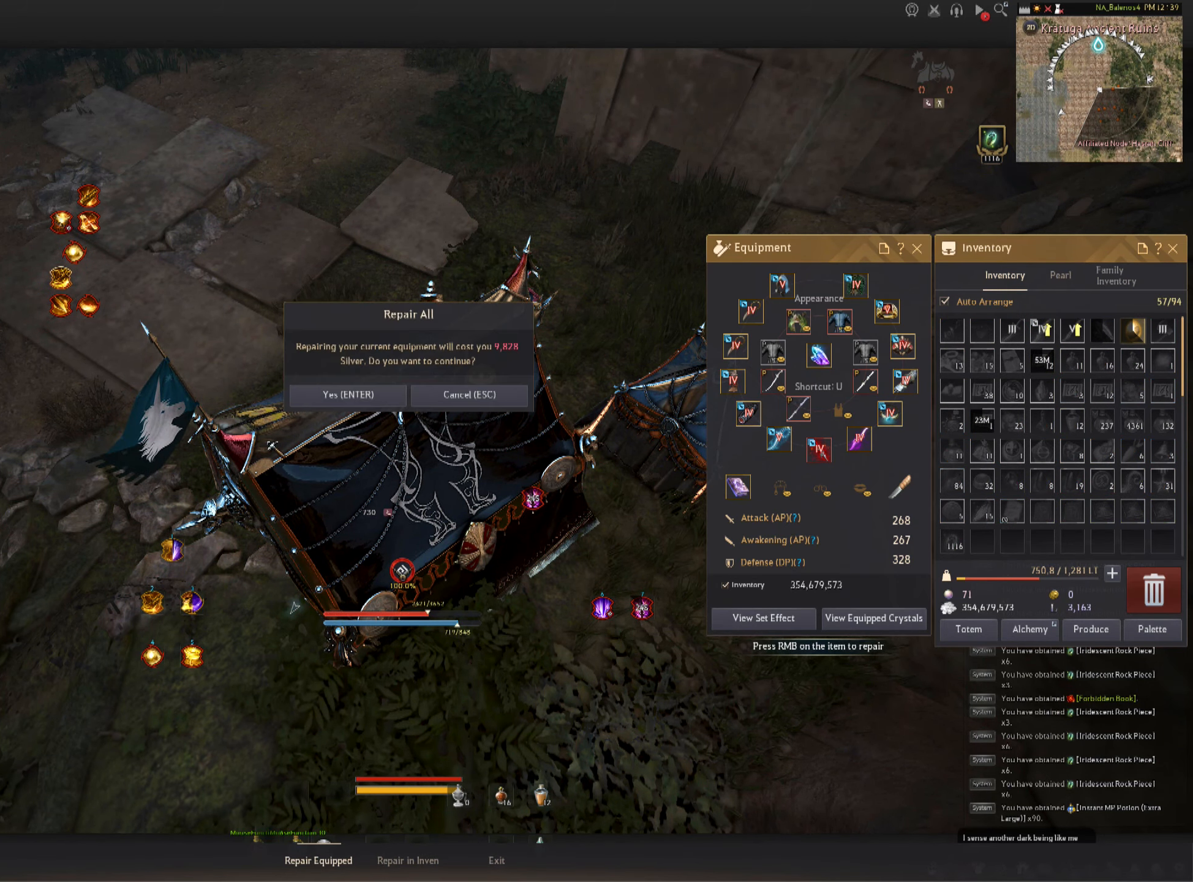
{"keys": [], "mouse": [], "events": [[234, "mouse_left", "down"], [317, "mouse_left", "up"]]}